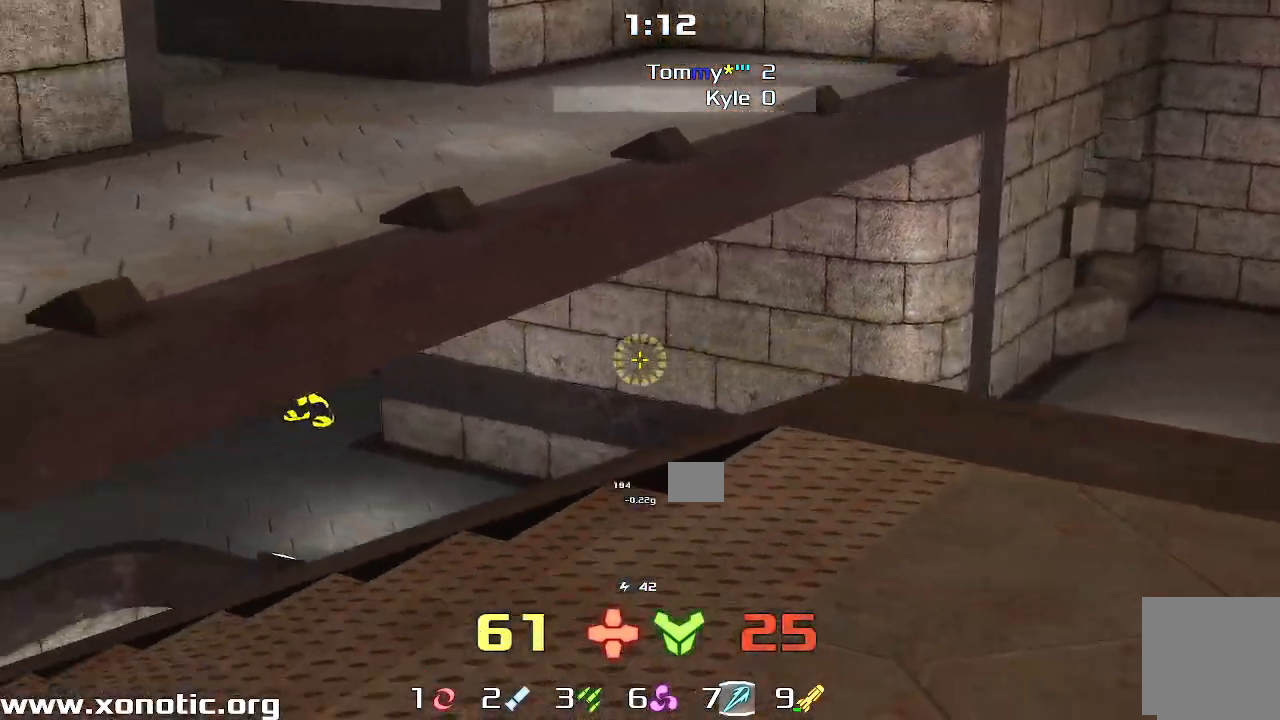
Gameplay with keyboard; each line is a JSON object with the keys held at the frame after it. "events" lists presses ("down") and releases ("up") of "down", "left", "right" and "up" between this image and that frame as [ms after this image, input, new state], when the widget could be followed in between. No other keys are recorded. Mouse input is not recorded. Not read: other_keys.
{"keys": ["left"], "events": [[117, "down", "up"], [283, "right", "up"], [317, "left", "down"]]}
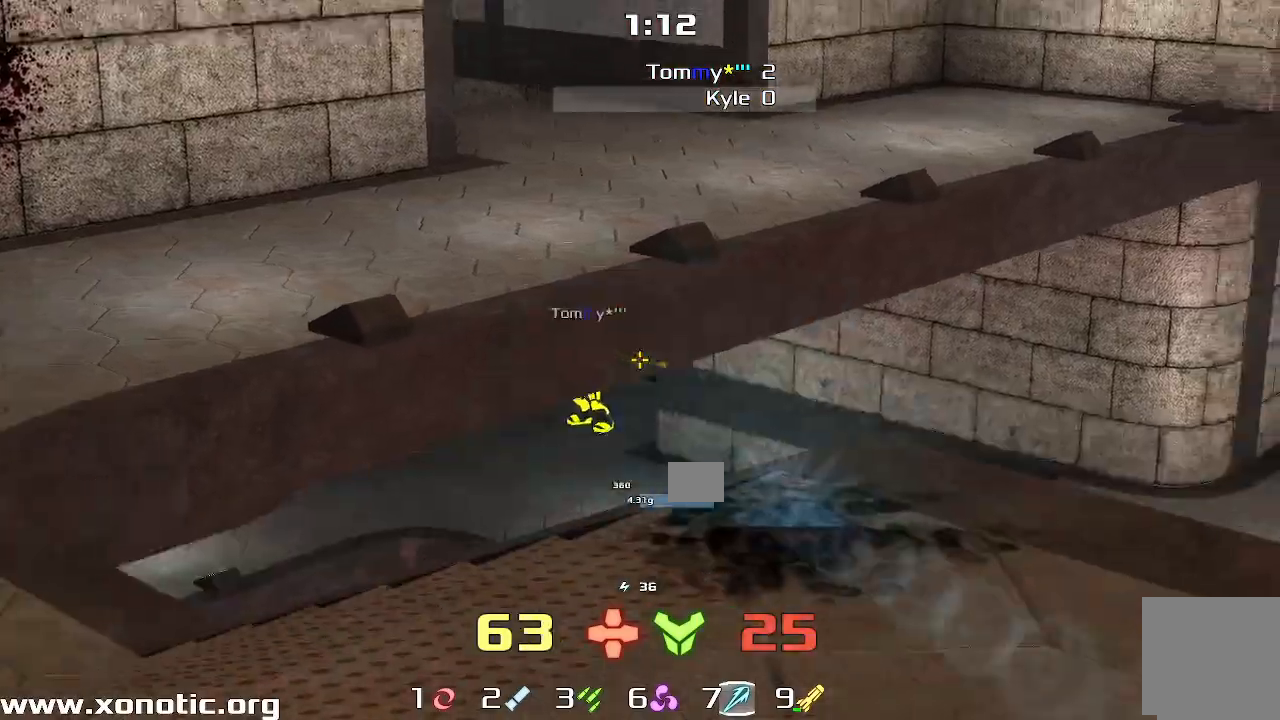
{"keys": [], "events": [[50, "up", "down"], [383, "left", "up"], [400, "up", "up"]]}
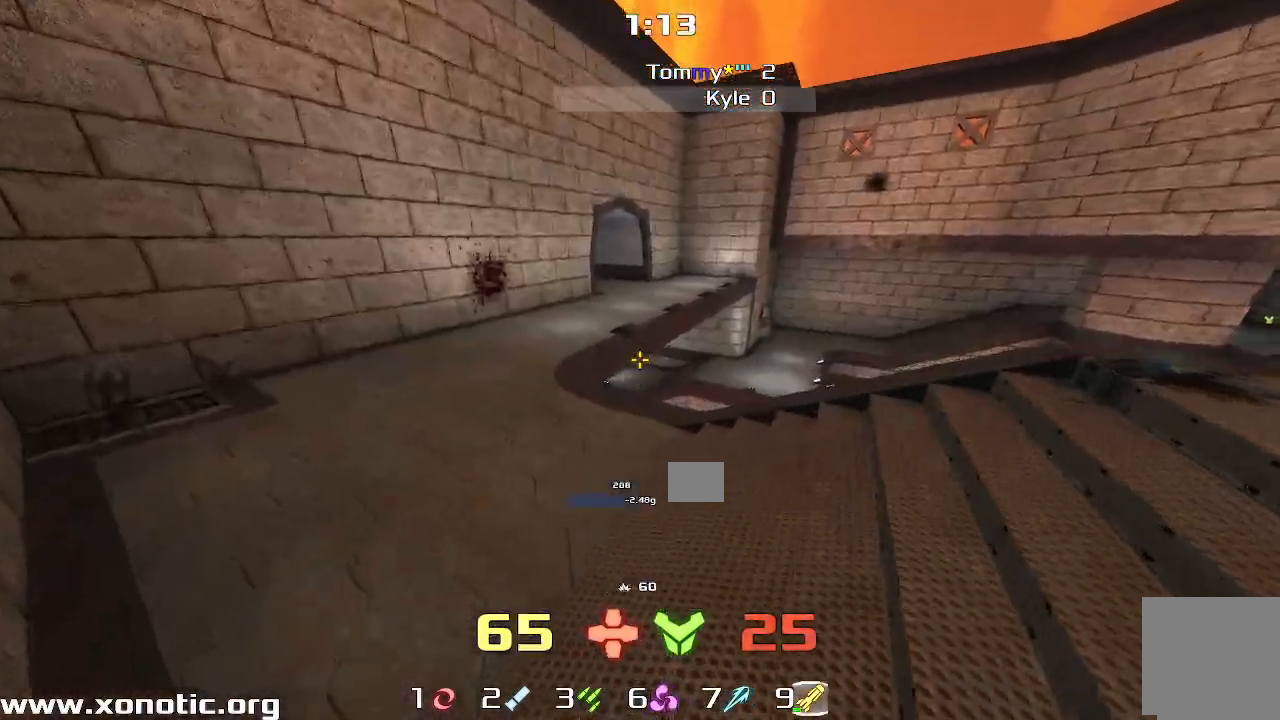
{"keys": ["left"], "events": [[83, "right", "down"], [150, "right", "up"], [250, "left", "down"]]}
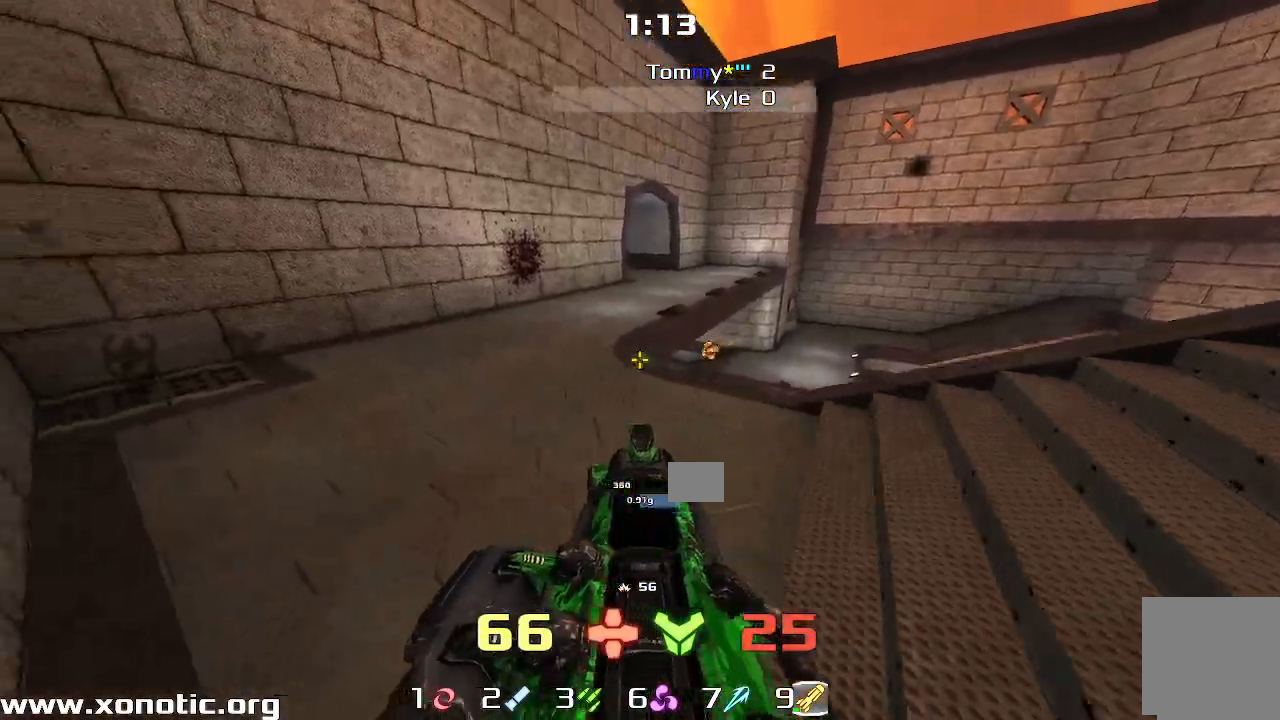
{"keys": ["left"], "events": [[150, "up", "down"], [317, "up", "up"]]}
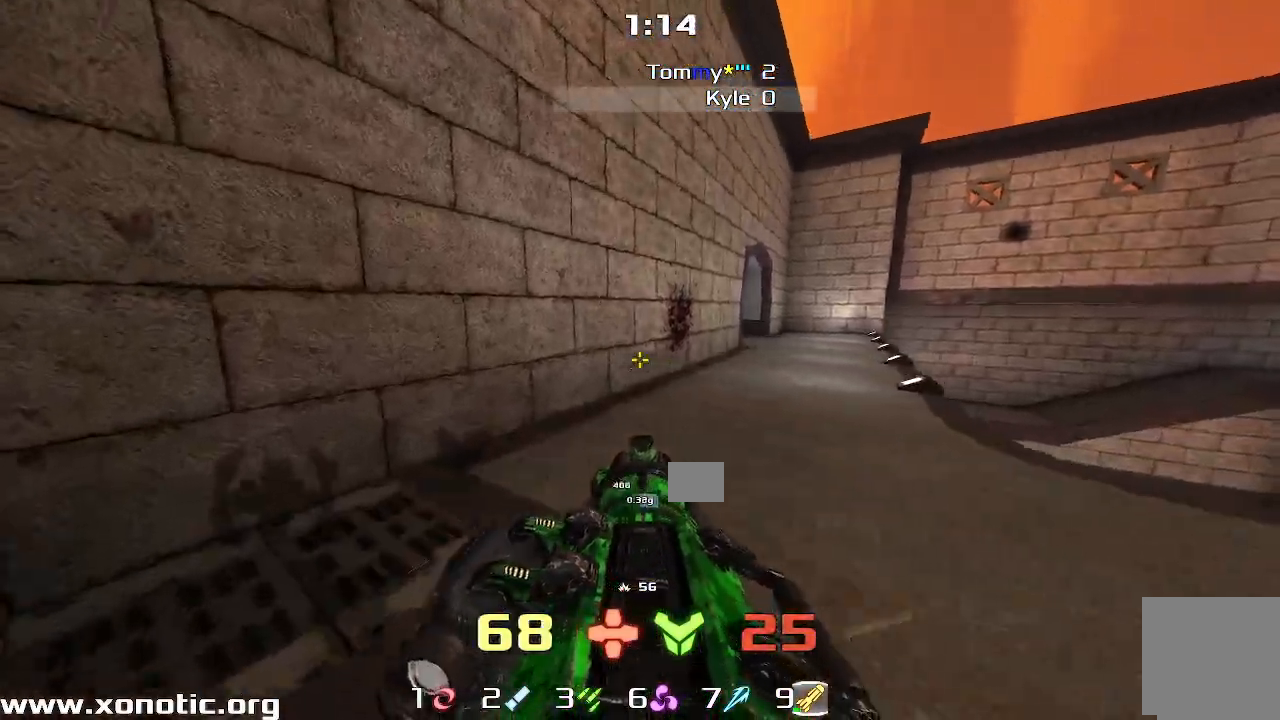
{"keys": ["right", "up"], "events": [[33, "left", "up"], [83, "up", "down"], [200, "right", "down"]]}
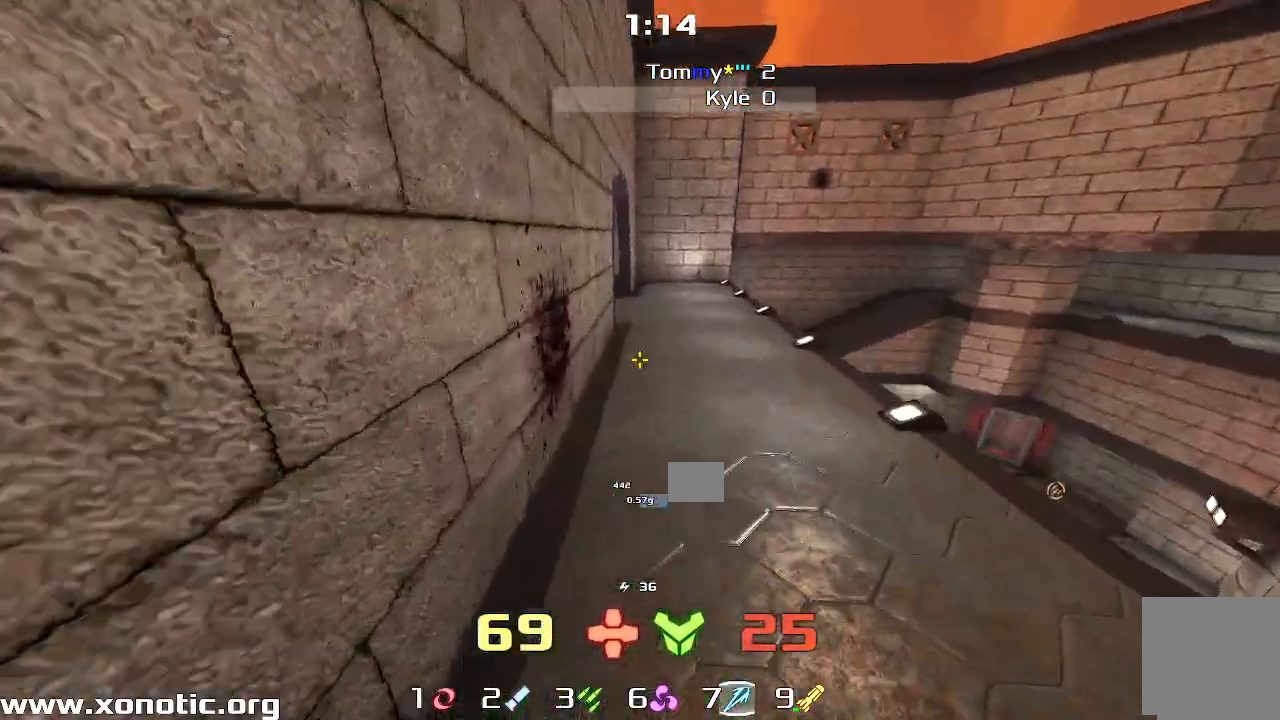
{"keys": ["up"], "events": [[250, "right", "up"], [283, "left", "down"], [500, "left", "up"]]}
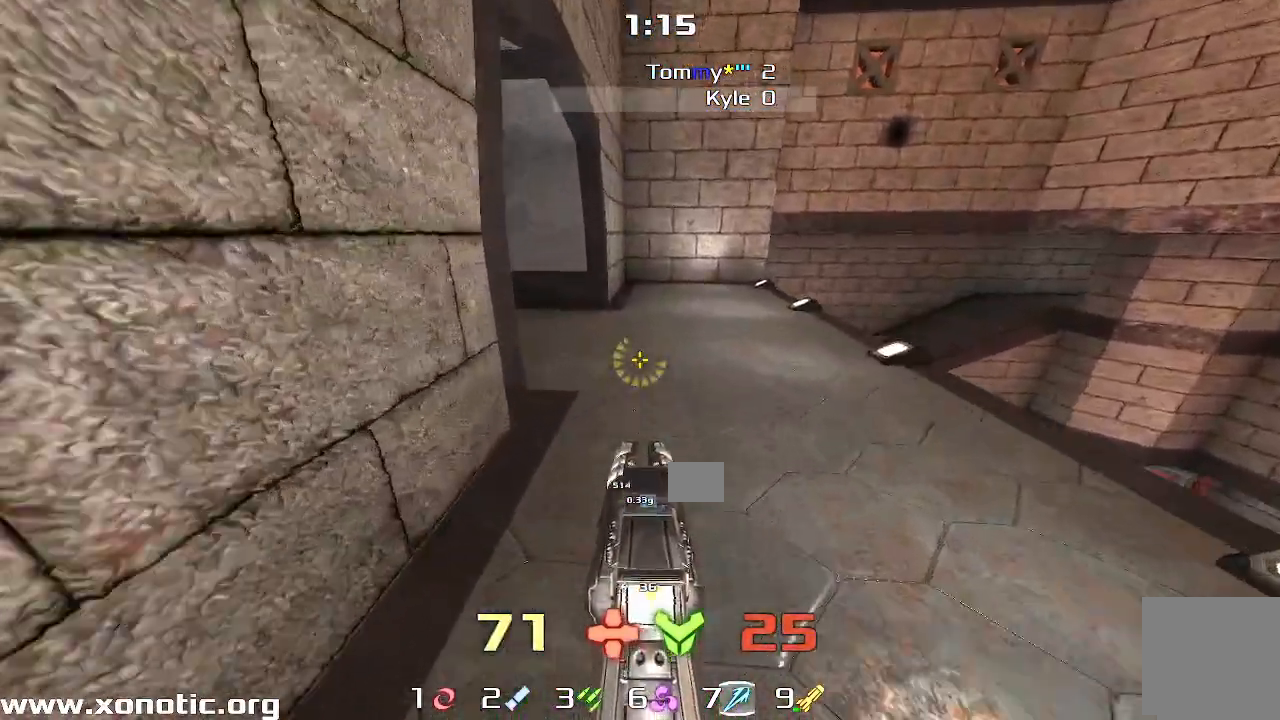
{"keys": ["left"], "events": [[117, "right", "down"], [150, "up", "up"], [383, "left", "down"], [383, "right", "up"]]}
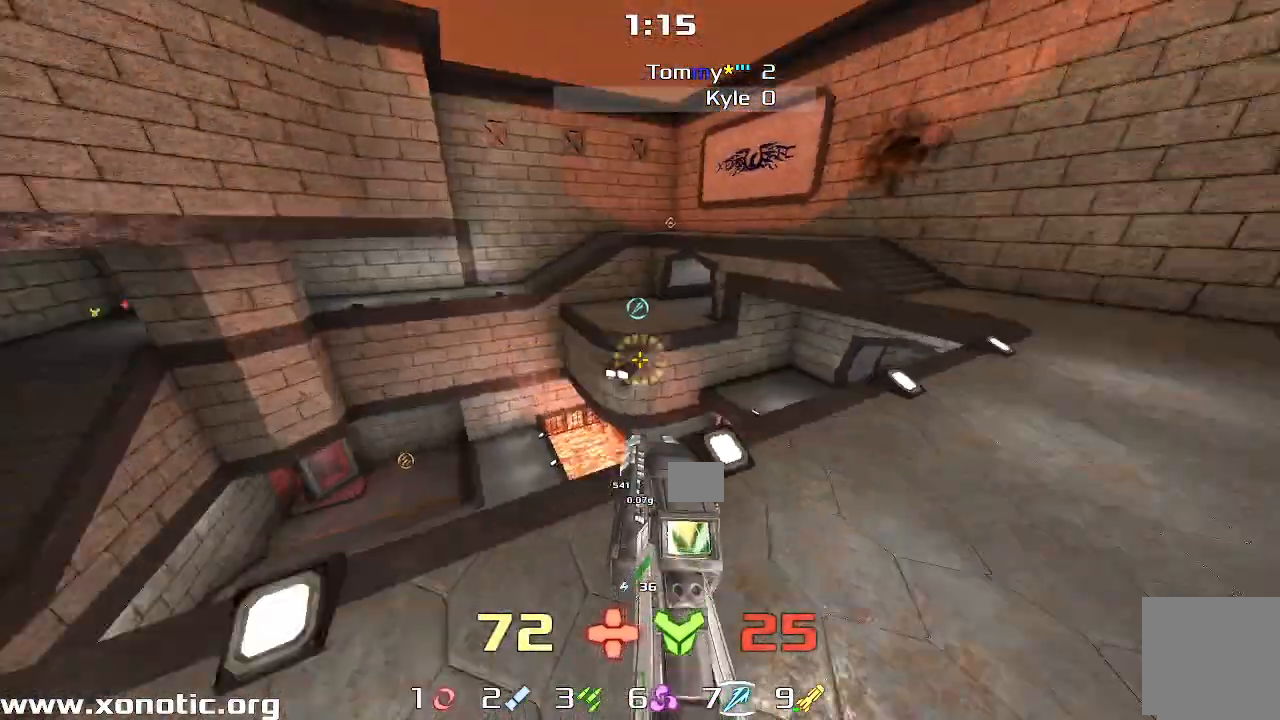
{"keys": [], "events": [[67, "down", "down"], [167, "left", "up"], [233, "down", "up"]]}
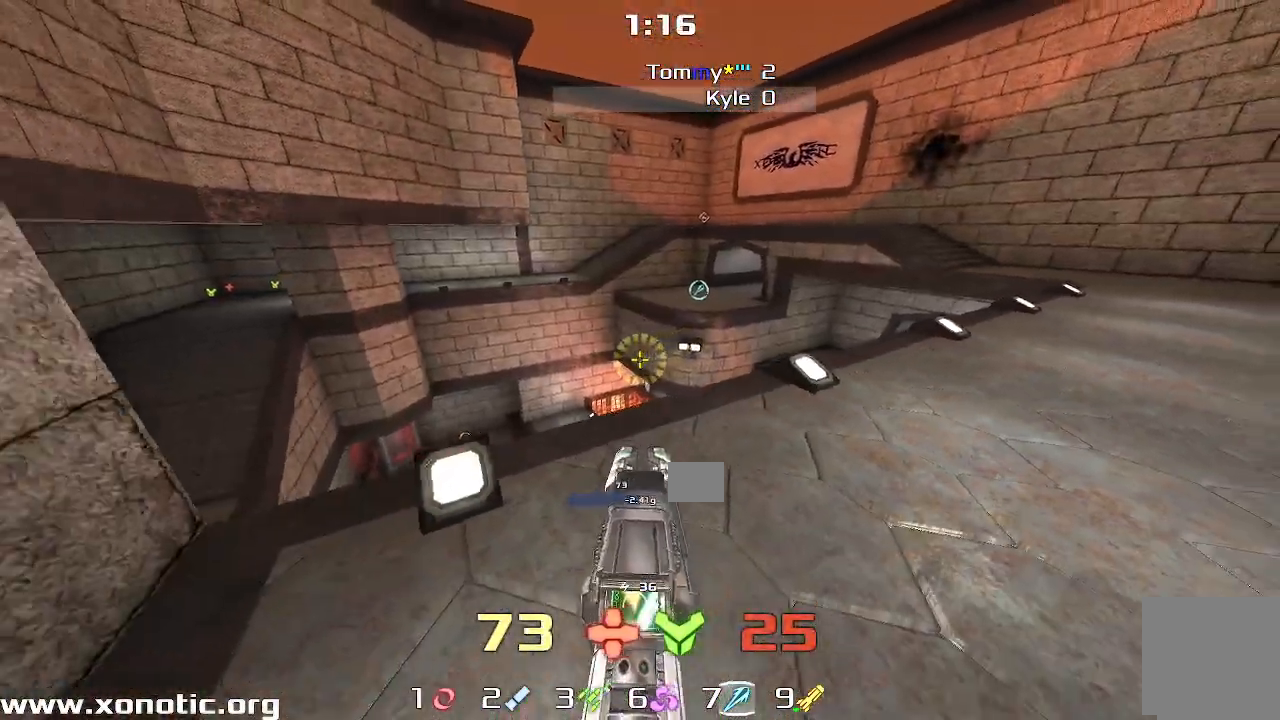
{"keys": ["up"], "events": [[433, "up", "down"]]}
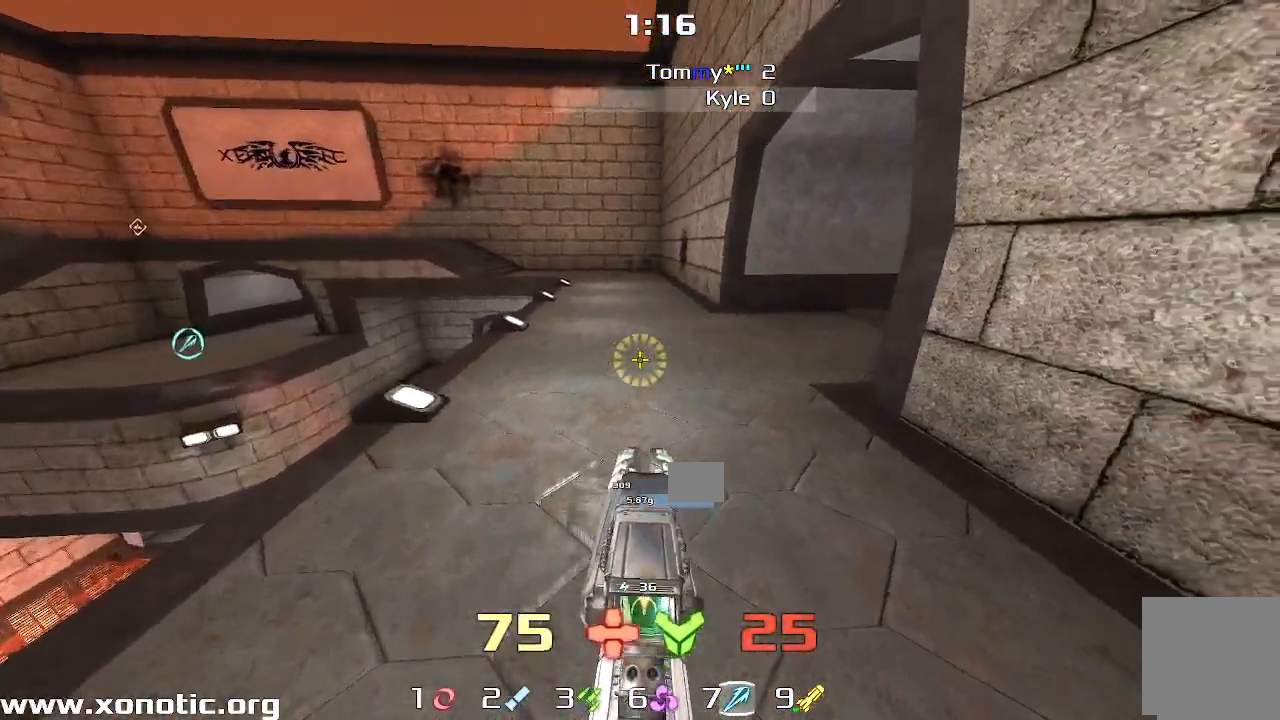
{"keys": ["right", "up"], "events": [[333, "right", "down"]]}
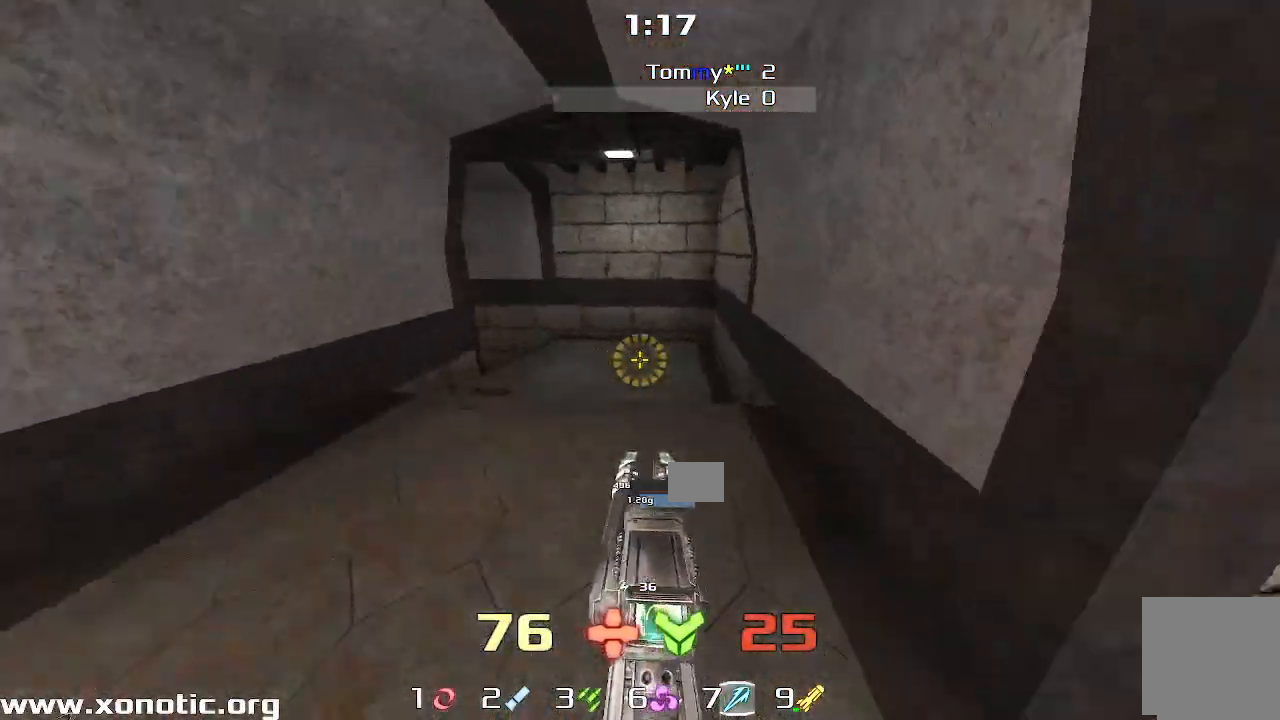
{"keys": []}
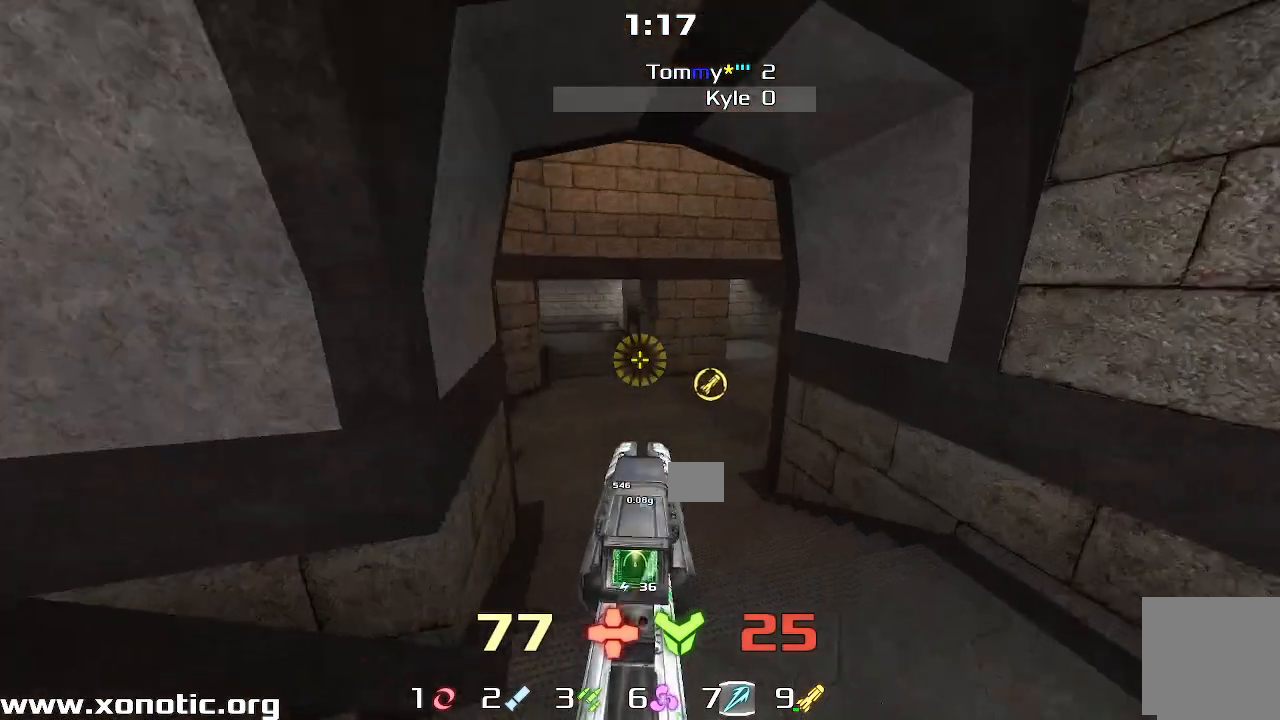
{"keys": [], "events": [[67, "left", "down"], [433, "left", "up"]]}